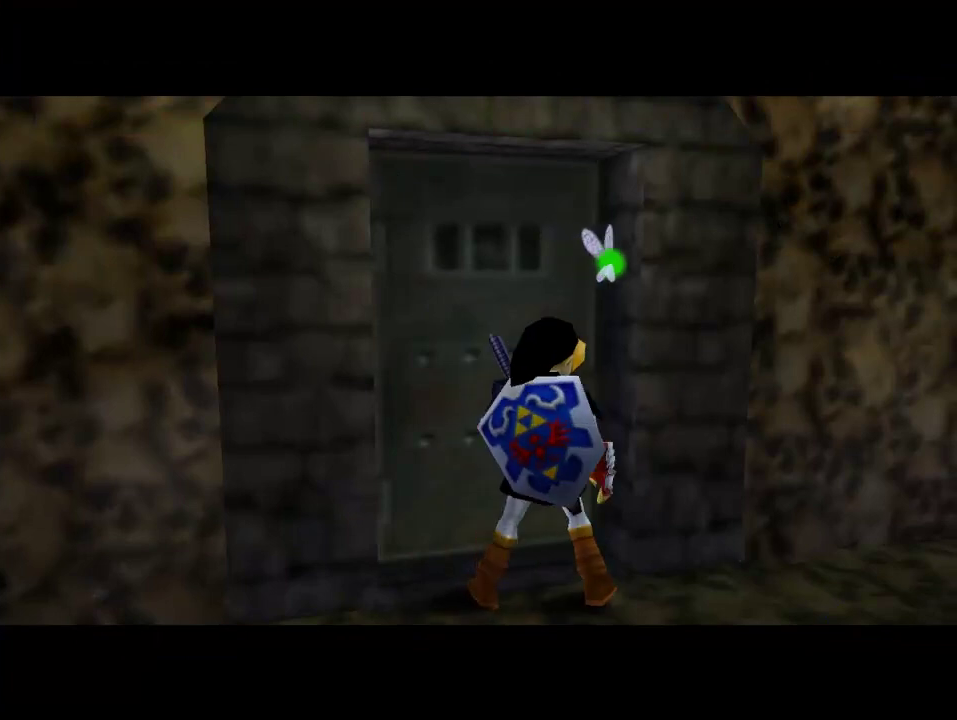
Gameplay with a controller (Nintendo layout); each line is a JSON object with the inputs held at the frame after it. "events" lists button and stick changes between this image and that frame as [ms after this image, input, new state], when the widget could be followed in between. Not read: L3 R3 Z.
{"buttons": [], "left_stick": "center", "events": []}
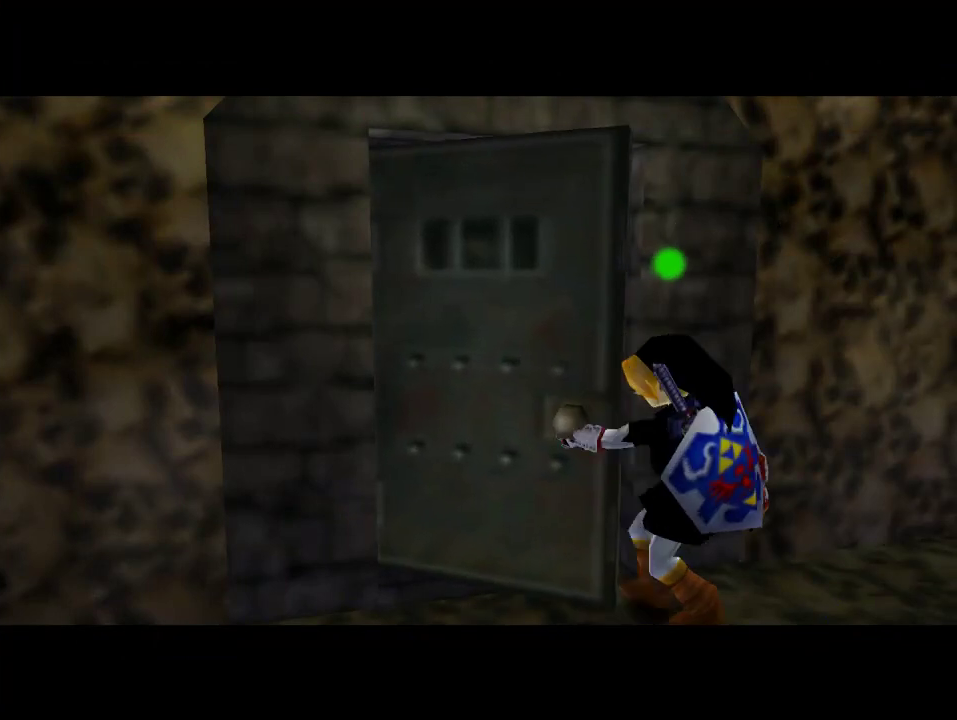
{"buttons": [], "left_stick": "center", "events": []}
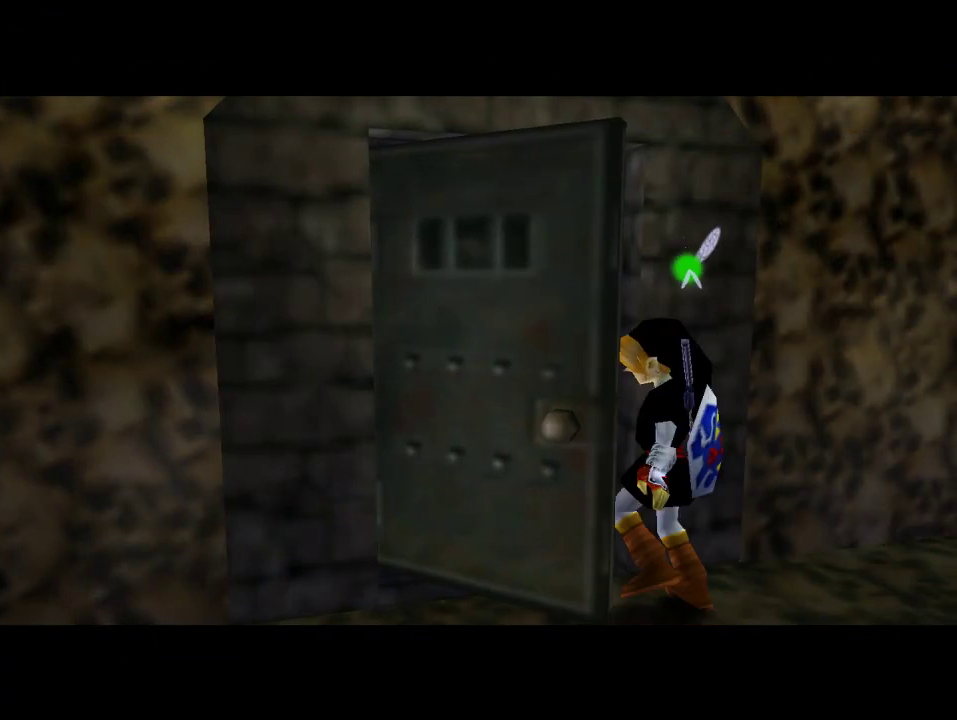
{"buttons": [], "left_stick": "center", "events": []}
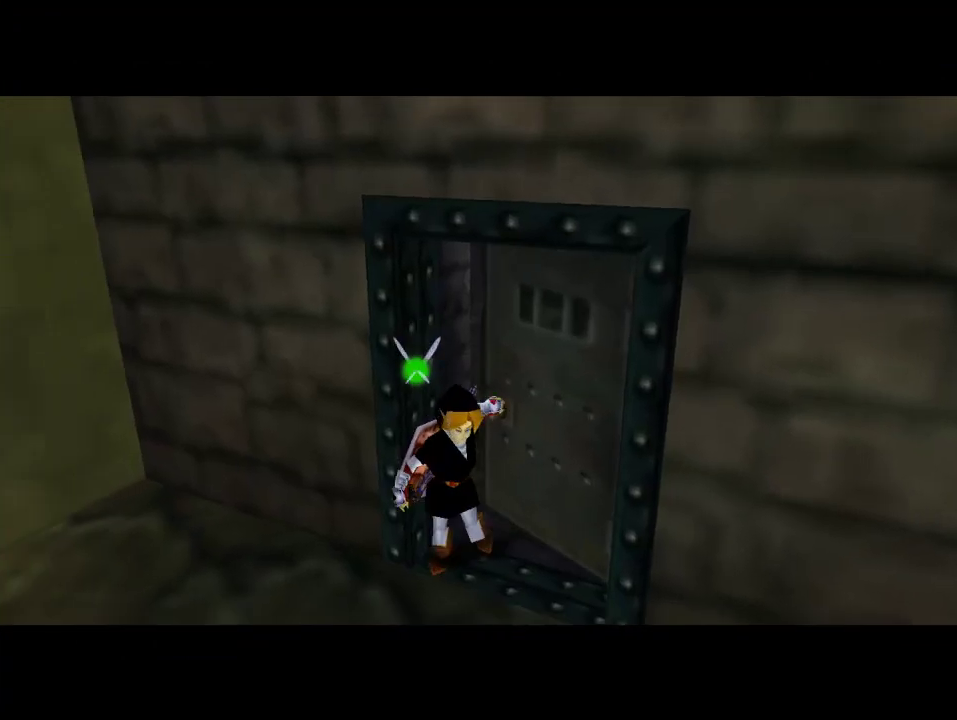
{"buttons": [], "left_stick": "center", "events": []}
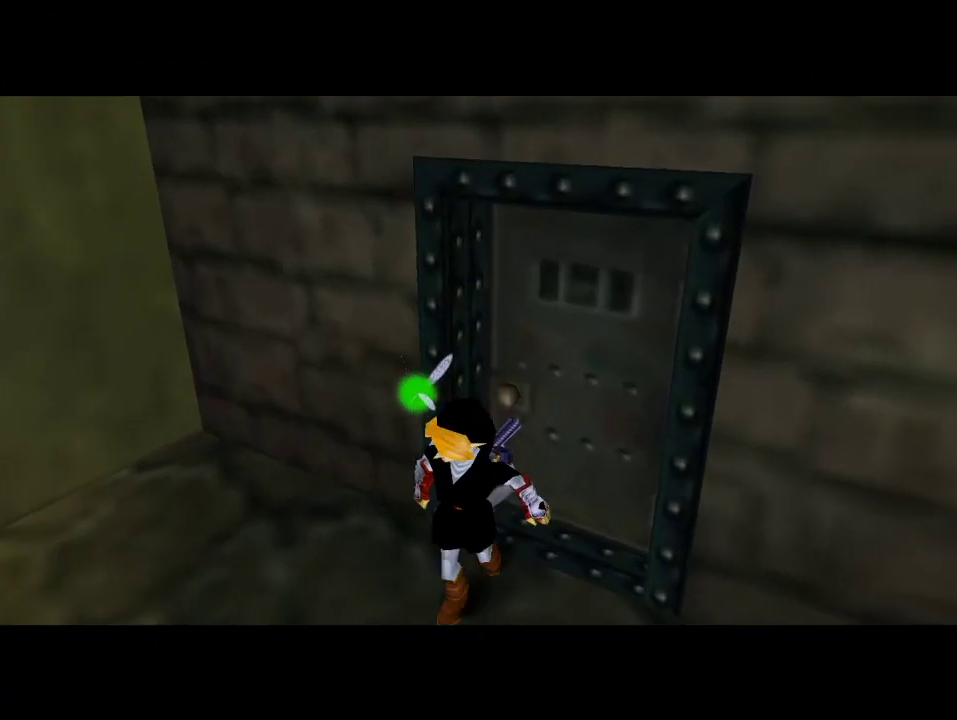
{"buttons": [], "left_stick": "center", "events": []}
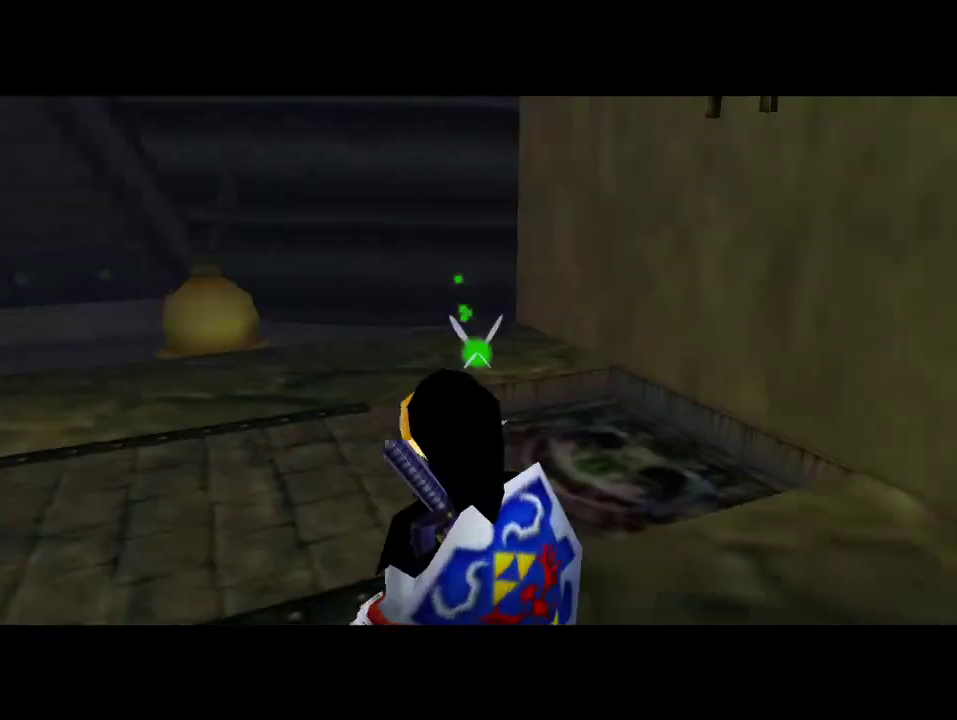
{"buttons": [], "left_stick": "up-left", "events": [[500, "left_stick", "up-left"]]}
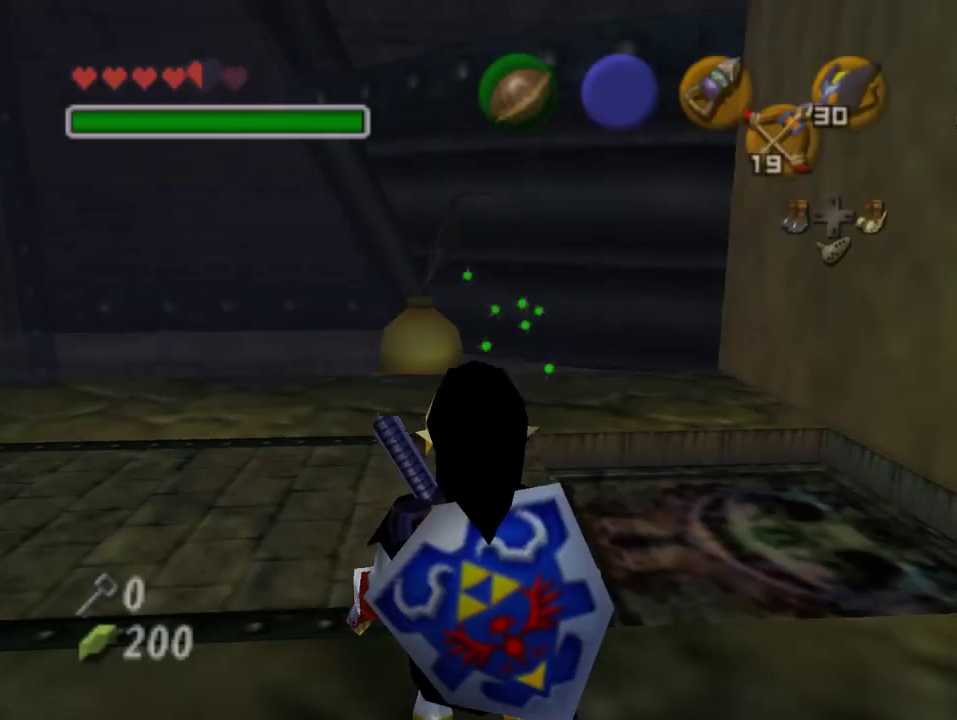
{"buttons": [], "left_stick": "center", "events": [[200, "left_stick", "up"], [500, "left_stick", "center"]]}
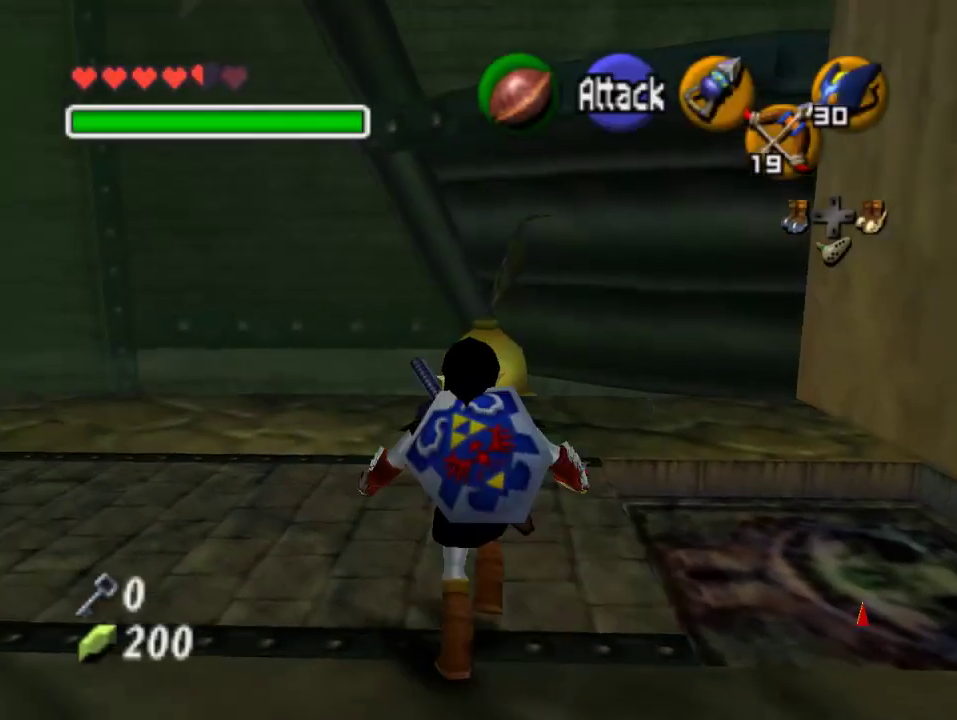
{"buttons": ["C_LEFT"], "left_stick": "center", "events": [[233, "left_stick", "right"], [300, "left_stick", "center"], [500, "C_LEFT", "down"]]}
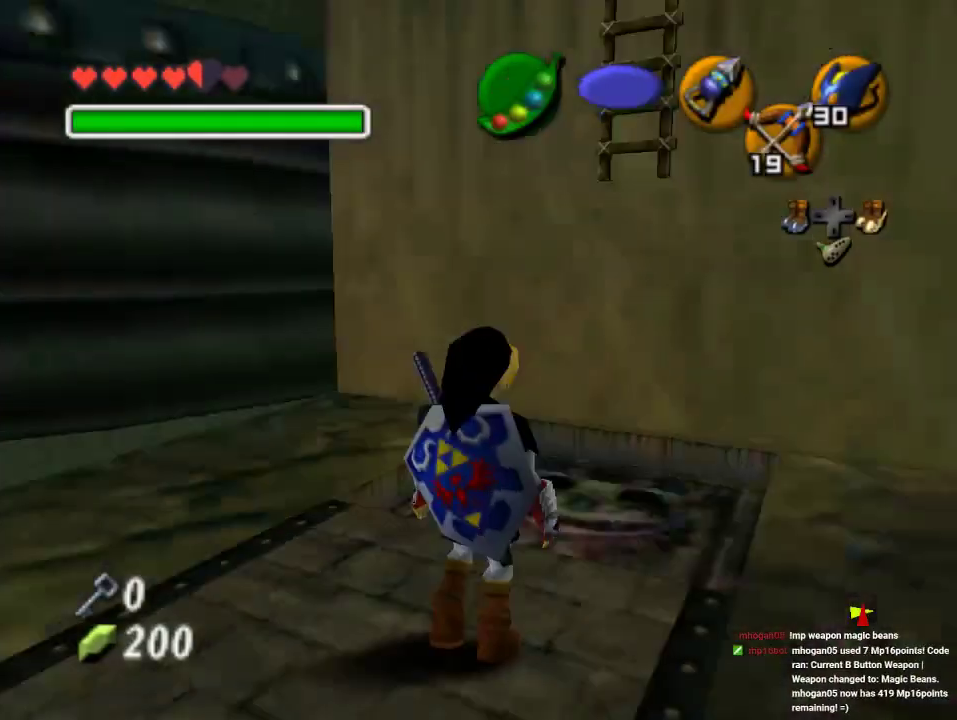
{"buttons": ["C_LEFT"], "left_stick": "center", "events": []}
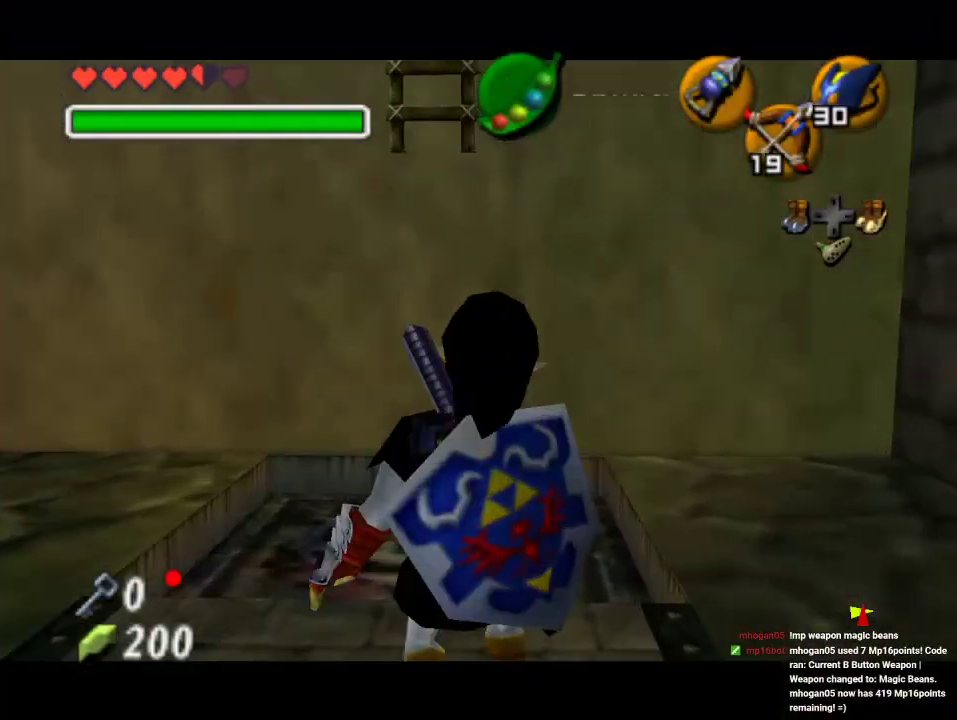
{"buttons": ["C_LEFT"], "left_stick": "down-left", "events": [[67, "left_stick", "down-left"]]}
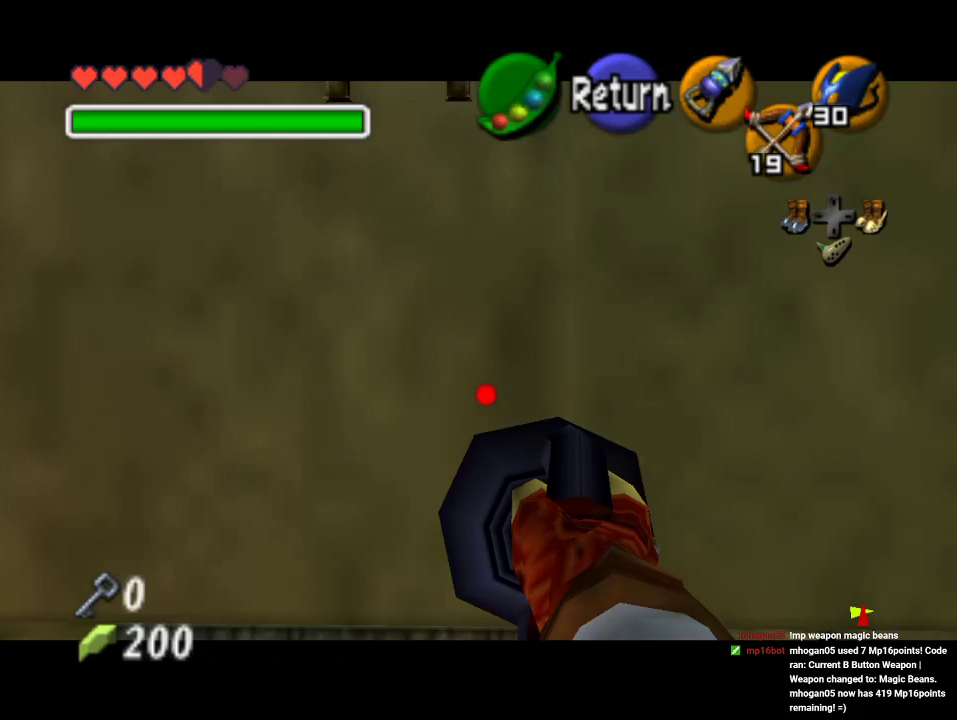
{"buttons": ["C_LEFT"], "left_stick": "down", "events": [[67, "left_stick", "down"]]}
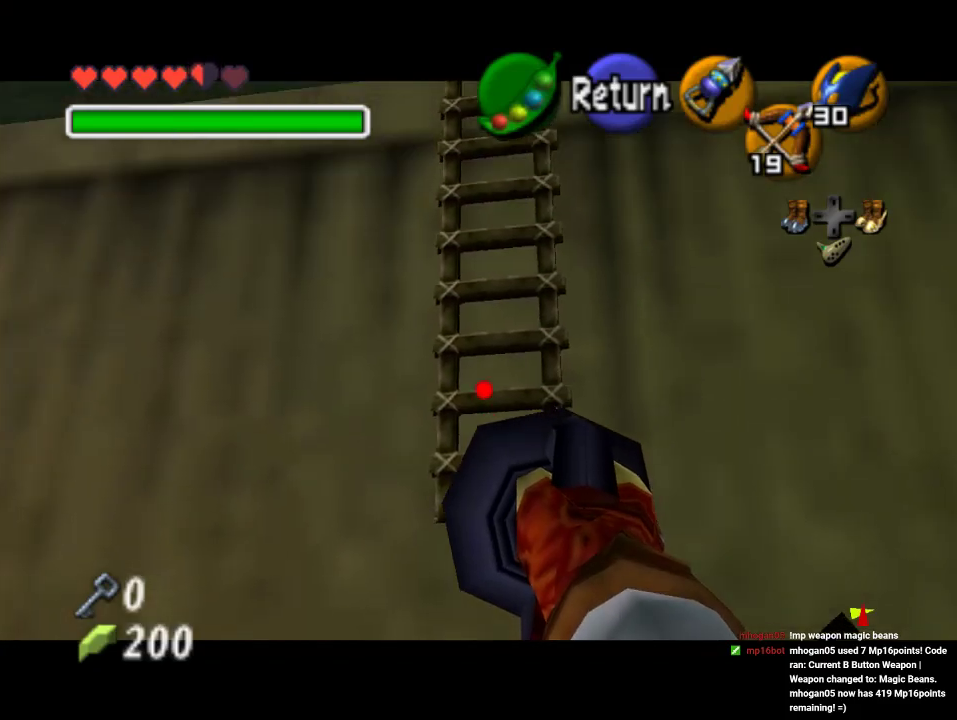
{"buttons": ["C_LEFT"], "left_stick": "down", "events": [[33, "left_stick", "center"], [233, "left_stick", "down"], [300, "left_stick", "down-left"], [500, "left_stick", "down"]]}
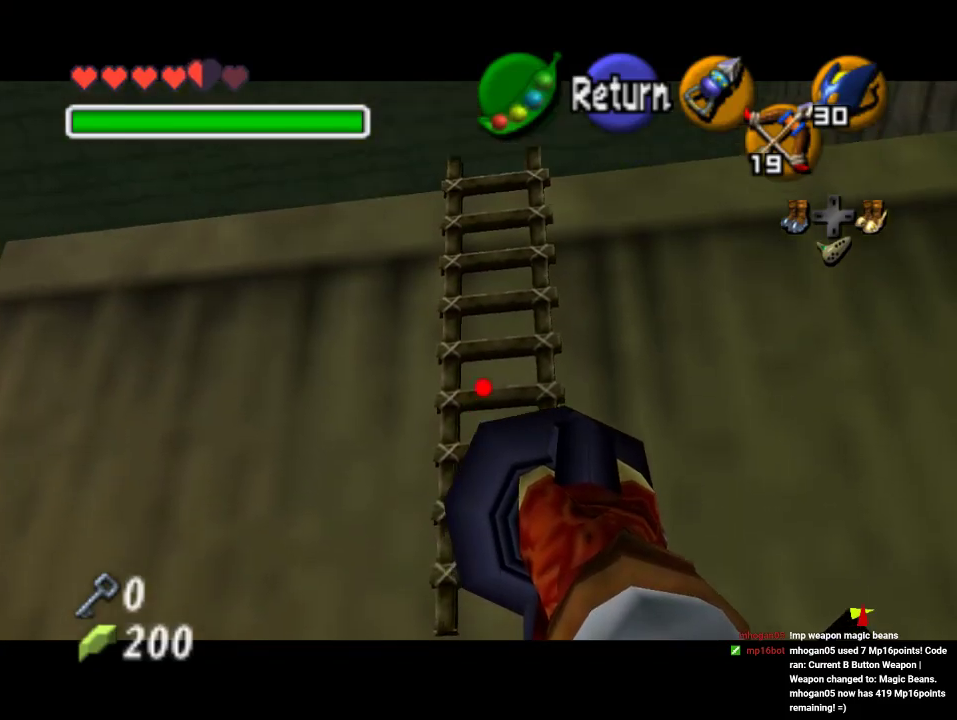
{"buttons": ["C_LEFT"], "left_stick": "down-left", "events": [[300, "left_stick", "down-left"]]}
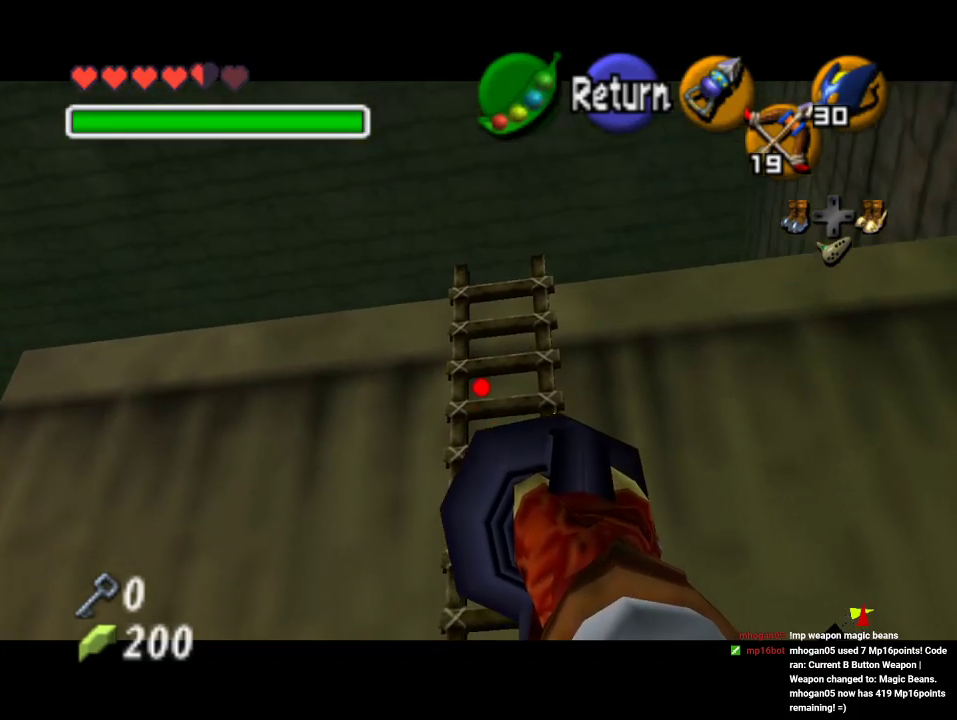
{"buttons": ["C_LEFT"], "left_stick": "center", "events": [[233, "left_stick", "center"]]}
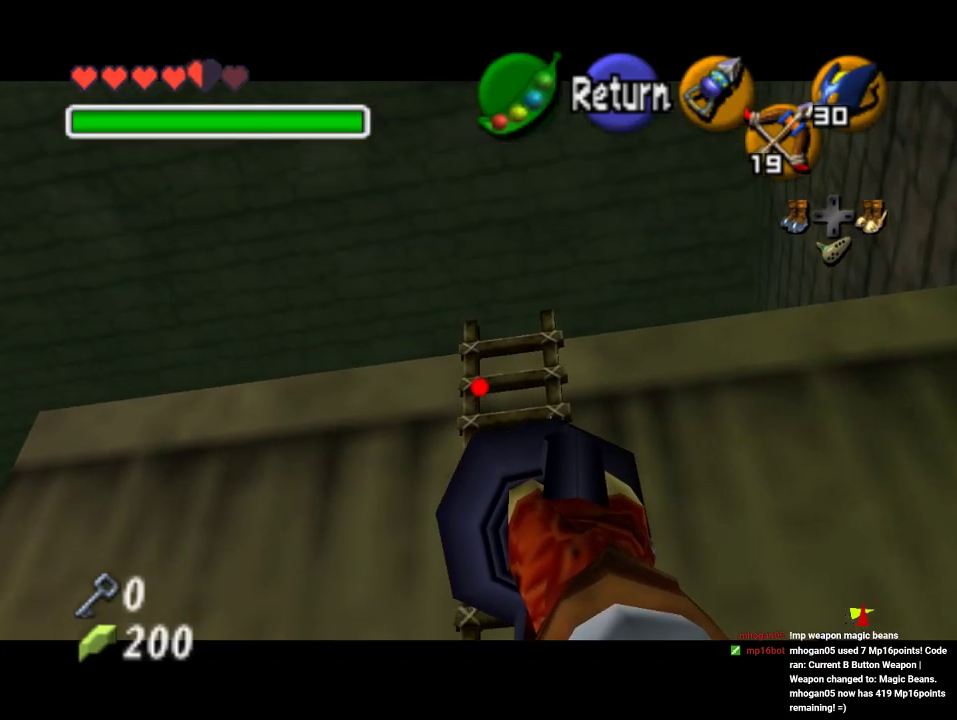
{"buttons": ["C_LEFT"], "left_stick": "down-right", "events": [[200, "left_stick", "down-right"]]}
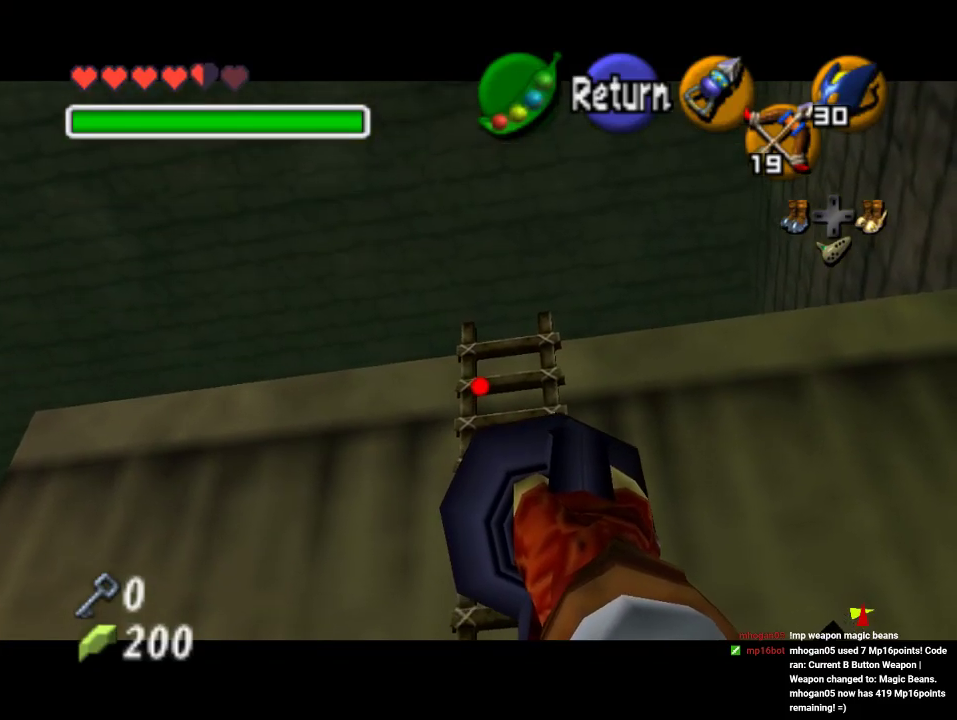
{"buttons": [], "left_stick": "center", "events": [[133, "left_stick", "center"], [333, "C_LEFT", "up"]]}
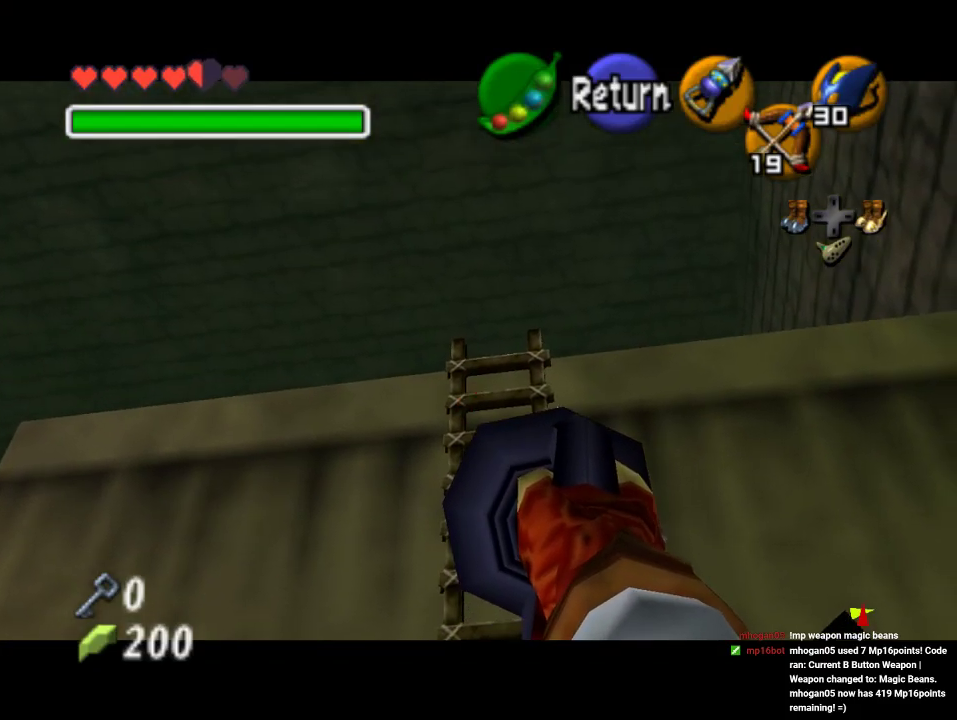
{"buttons": [], "left_stick": "up-left", "events": [[167, "left_stick", "up-left"]]}
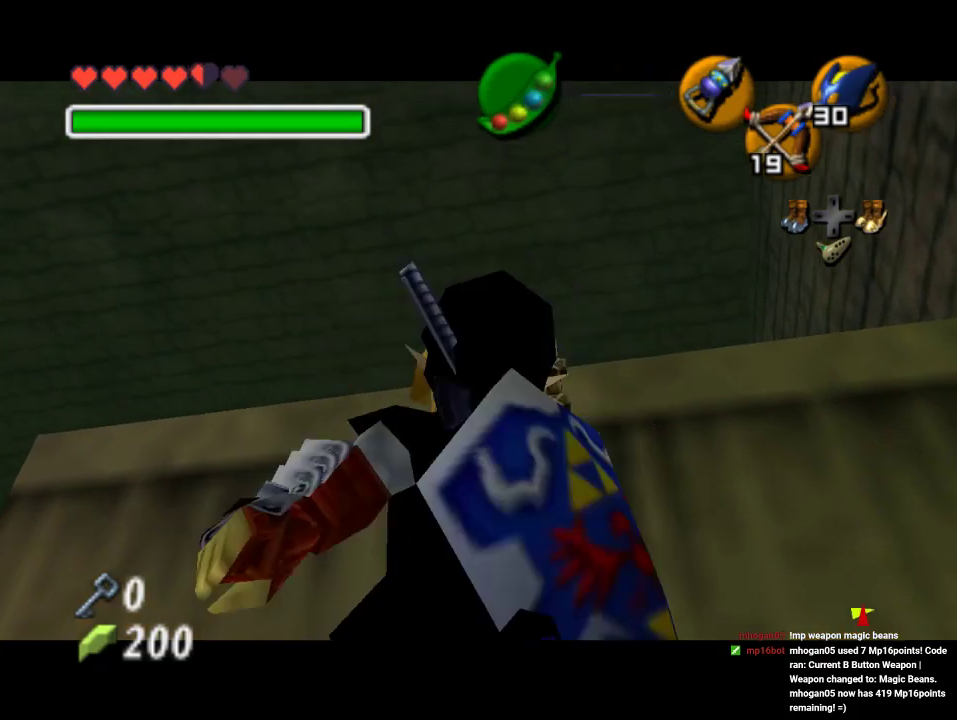
{"buttons": [], "left_stick": "up-left", "events": []}
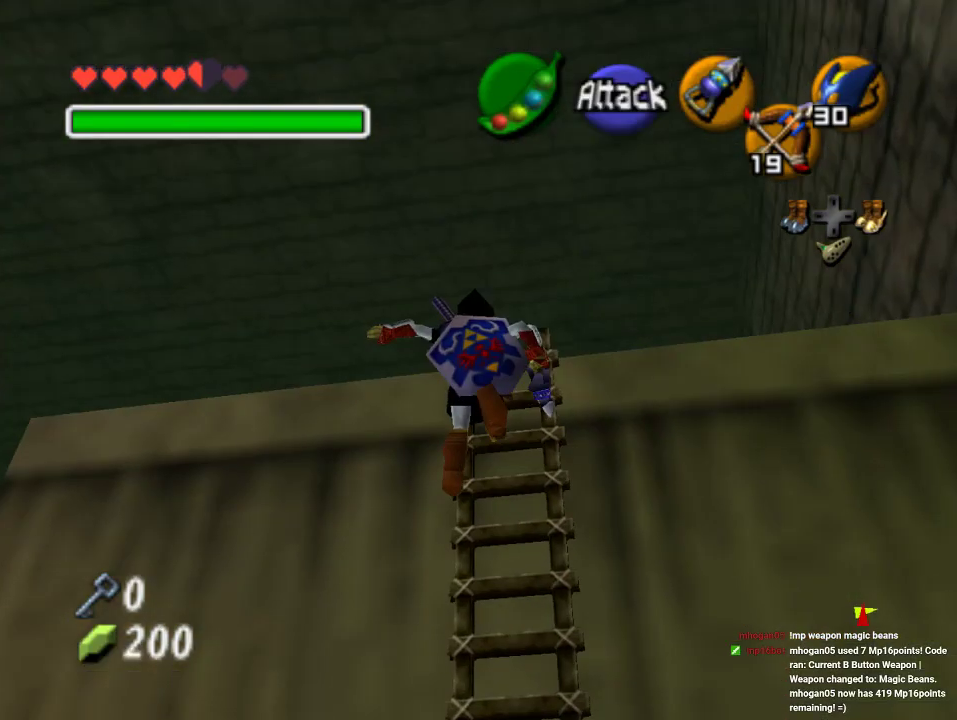
{"buttons": [], "left_stick": "up-left", "events": []}
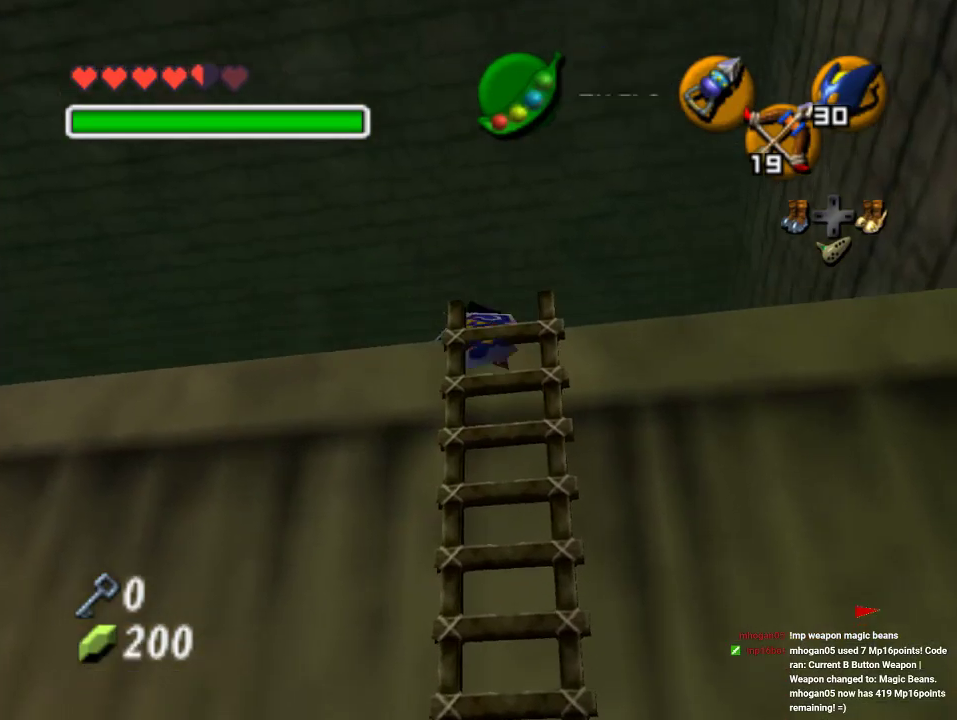
{"buttons": [], "left_stick": "center", "events": [[67, "left_stick", "center"]]}
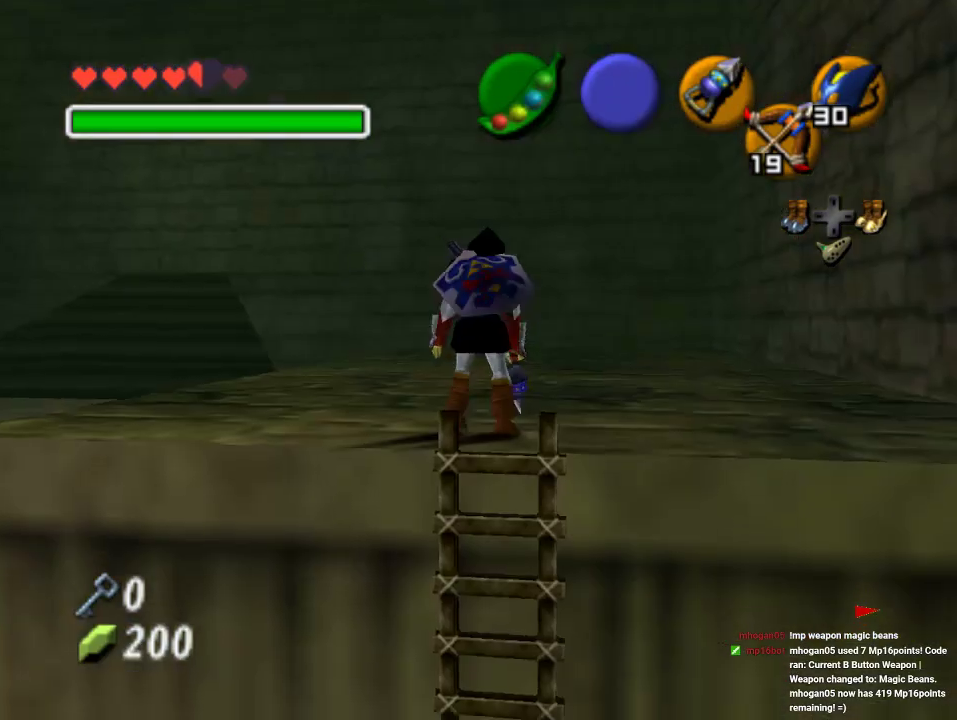
{"buttons": [], "left_stick": "up-left", "events": [[300, "left_stick", "up-left"]]}
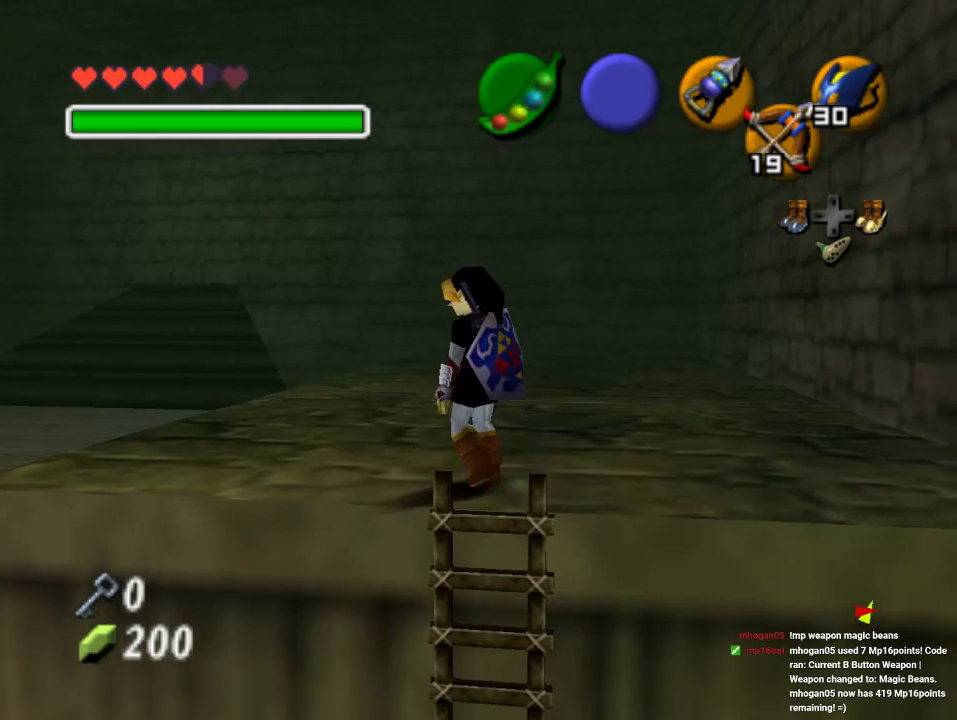
{"buttons": [], "left_stick": "up-left", "events": []}
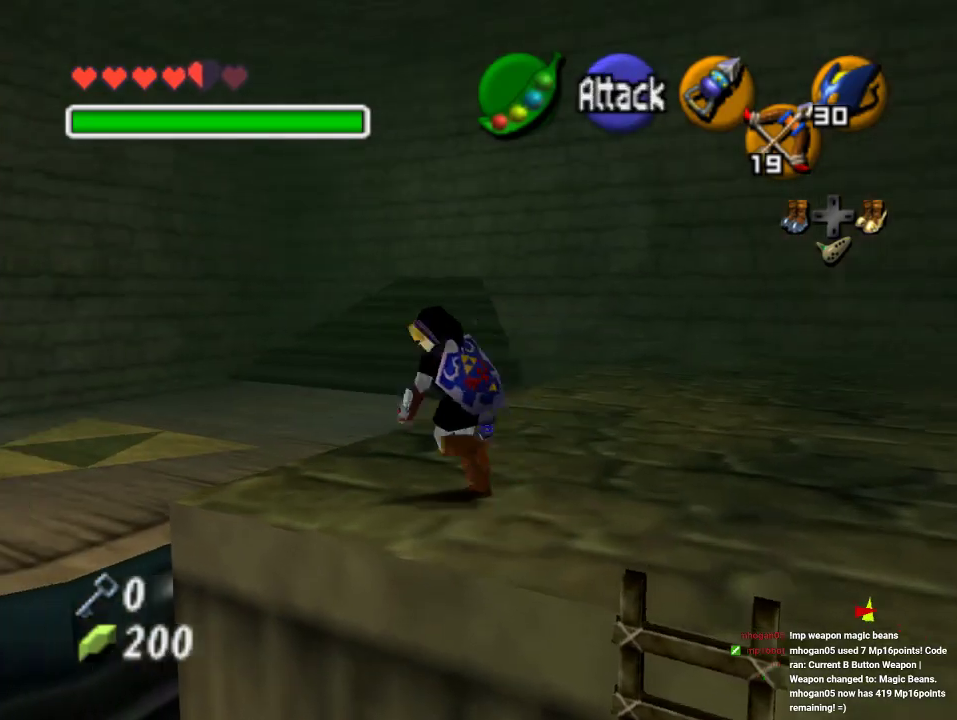
{"buttons": [], "left_stick": "up-left", "events": [[33, "A", "down"], [200, "A", "up"]]}
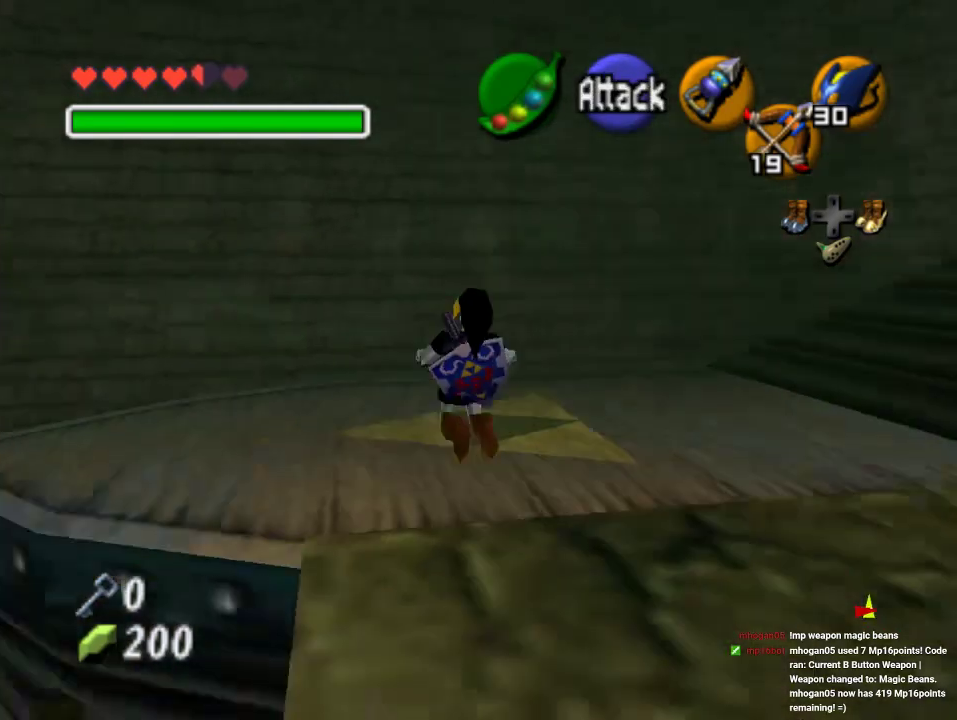
{"buttons": [], "left_stick": "center", "events": [[33, "left_stick", "up"], [400, "left_stick", "center"]]}